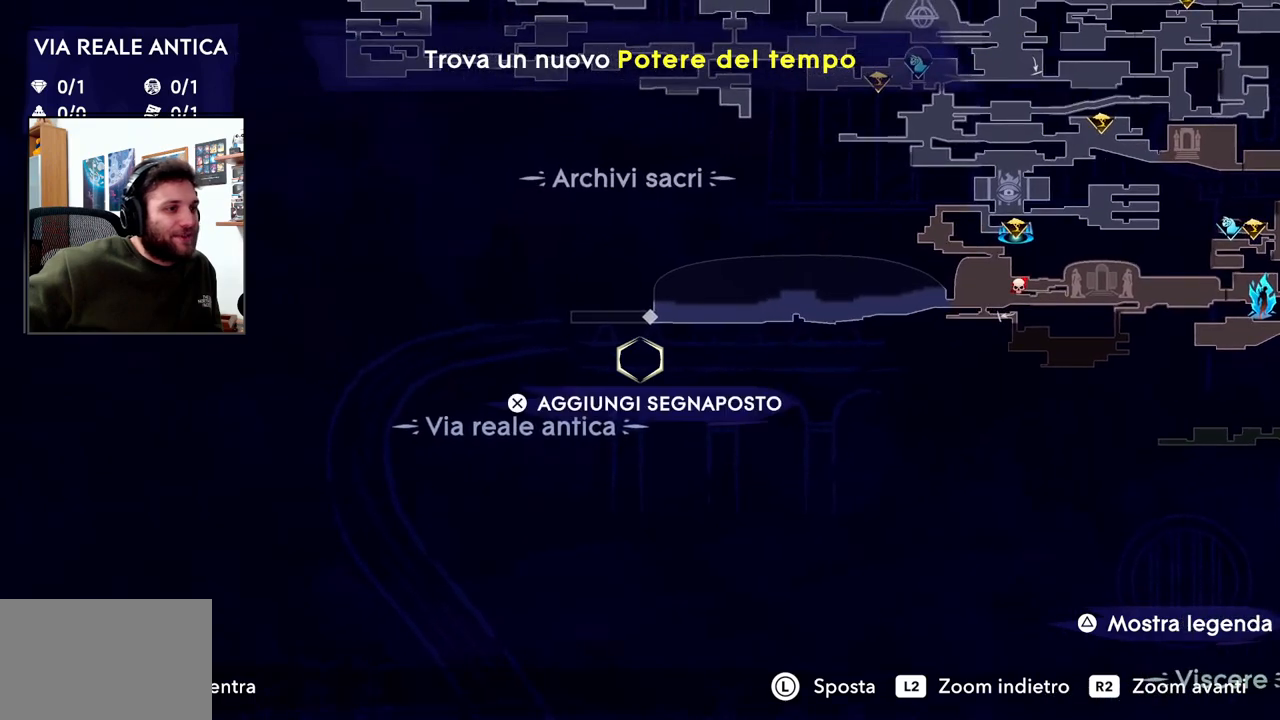
Gameplay with a controller (PlayStation layout); each line is a JSON object with the inputs held at the frame after it. "events" lists button and stick changes between this image and that frame as [ms after this image, input, new state], when the widget could be followed in between.
{"buttons": [], "left_stick": "center", "right_stick": "center", "events": [[200, "left_stick", "up"], [283, "left_stick", "center"]]}
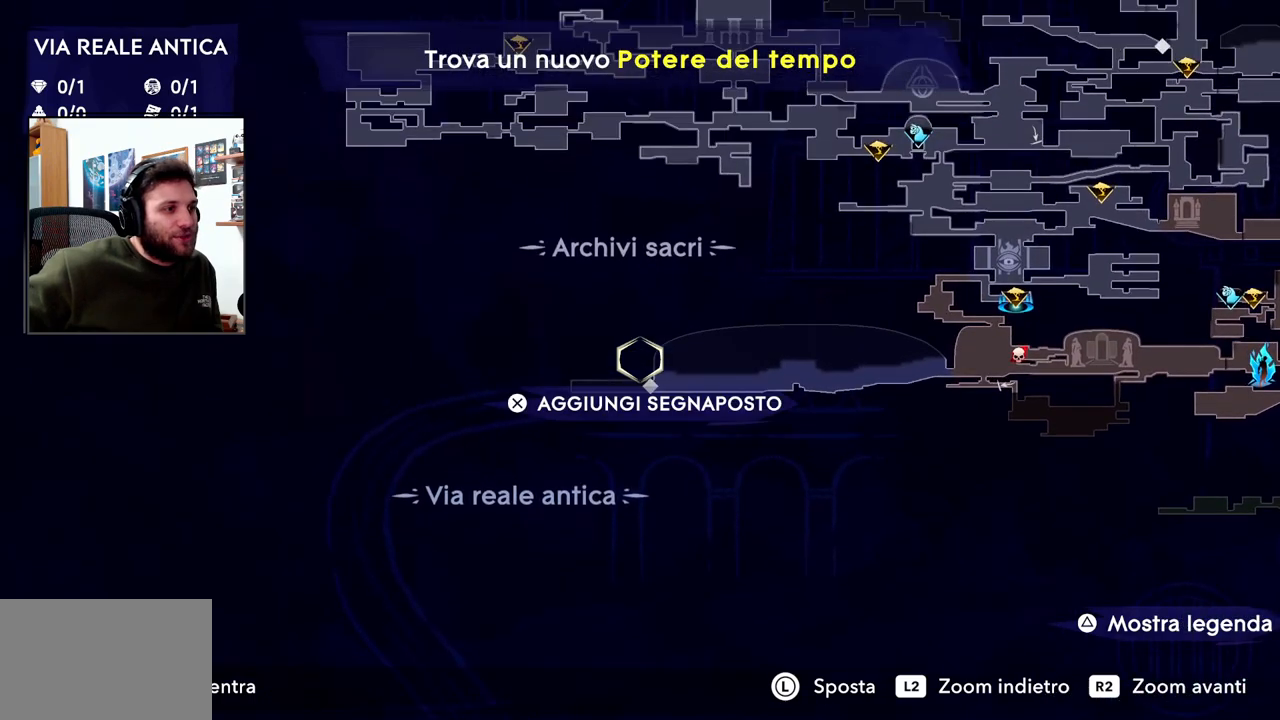
{"buttons": [], "left_stick": "center", "right_stick": "center", "events": []}
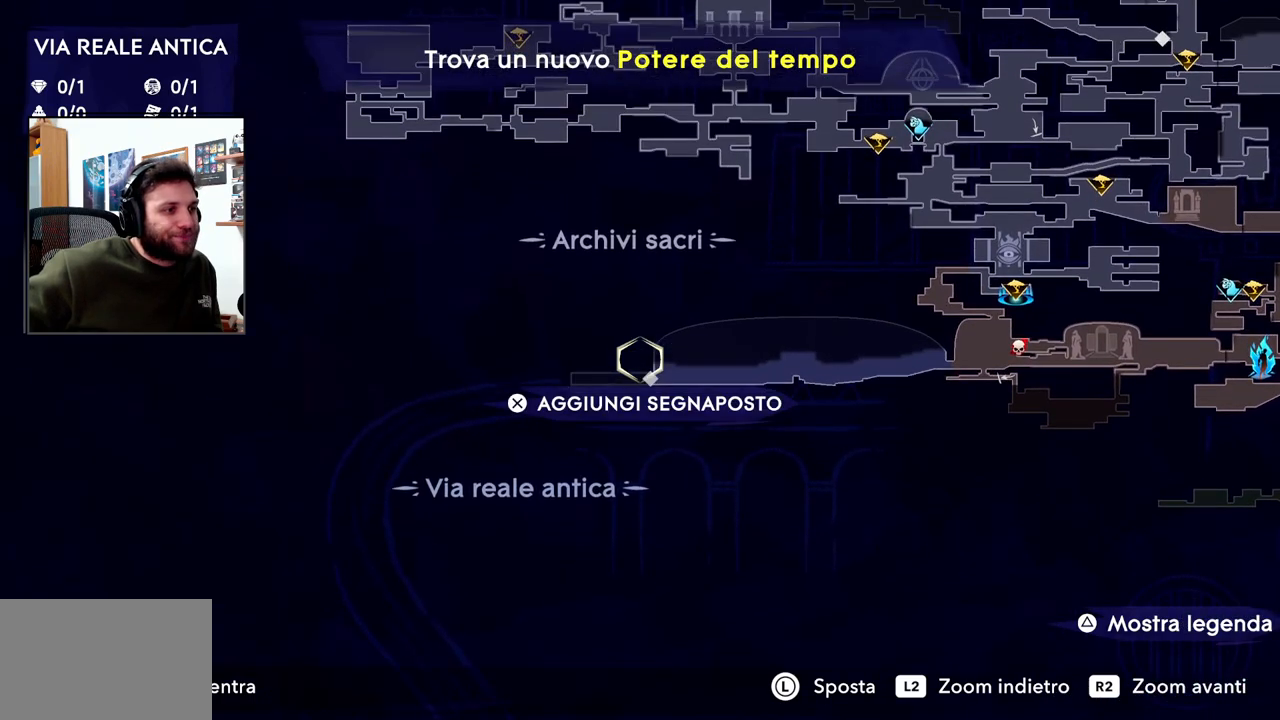
{"buttons": [], "left_stick": "center", "right_stick": "center", "events": []}
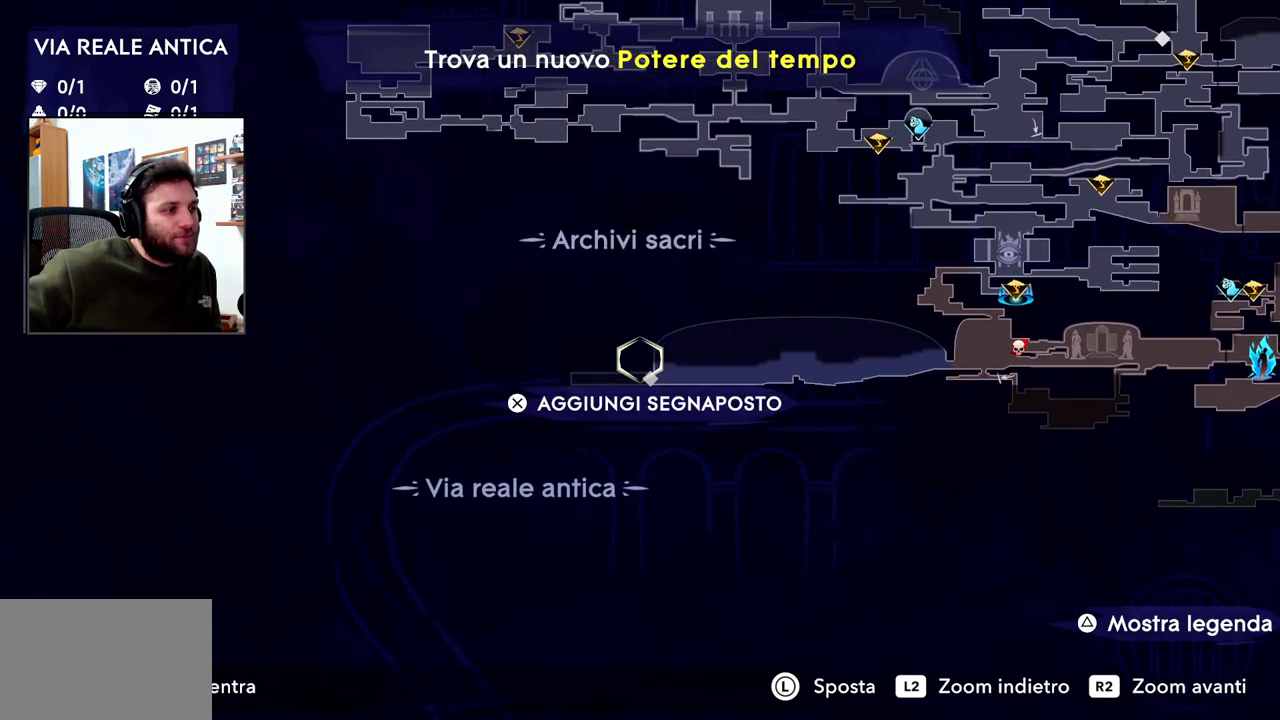
{"buttons": [], "left_stick": "center", "right_stick": "center", "events": []}
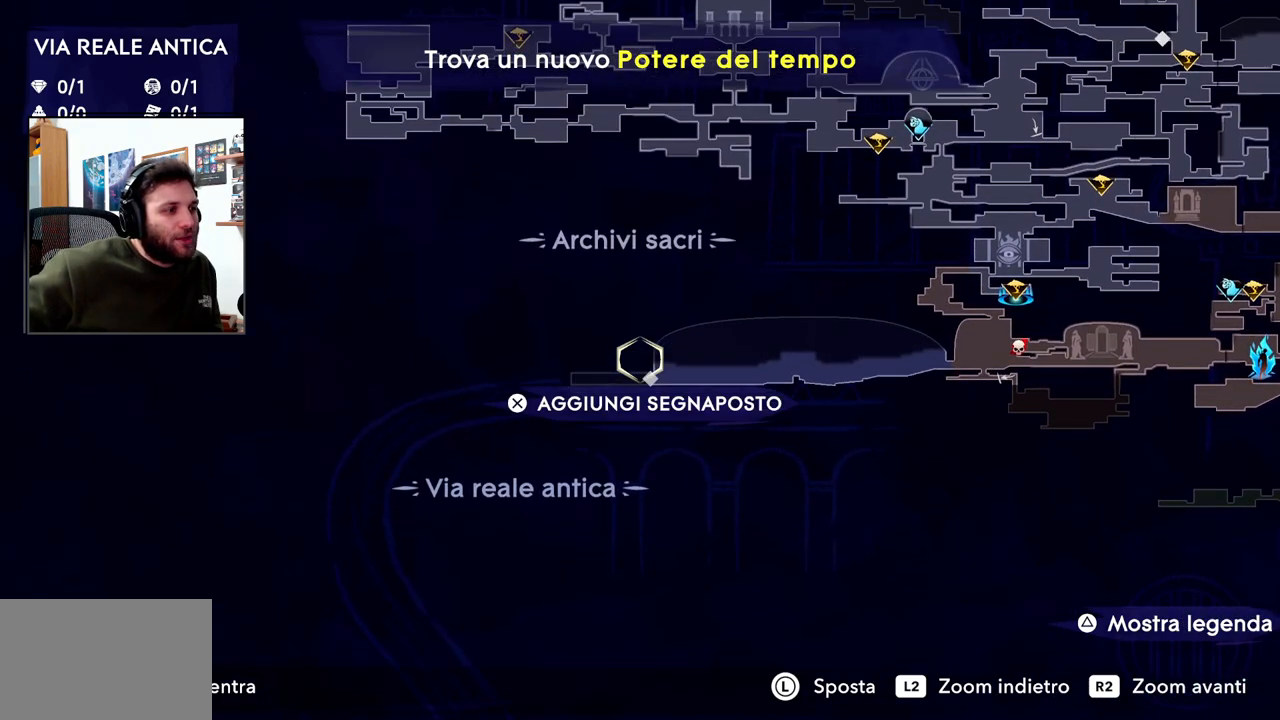
{"buttons": [], "left_stick": "center", "right_stick": "center", "events": [[133, "left_stick", "down"], [233, "left_stick", "center"]]}
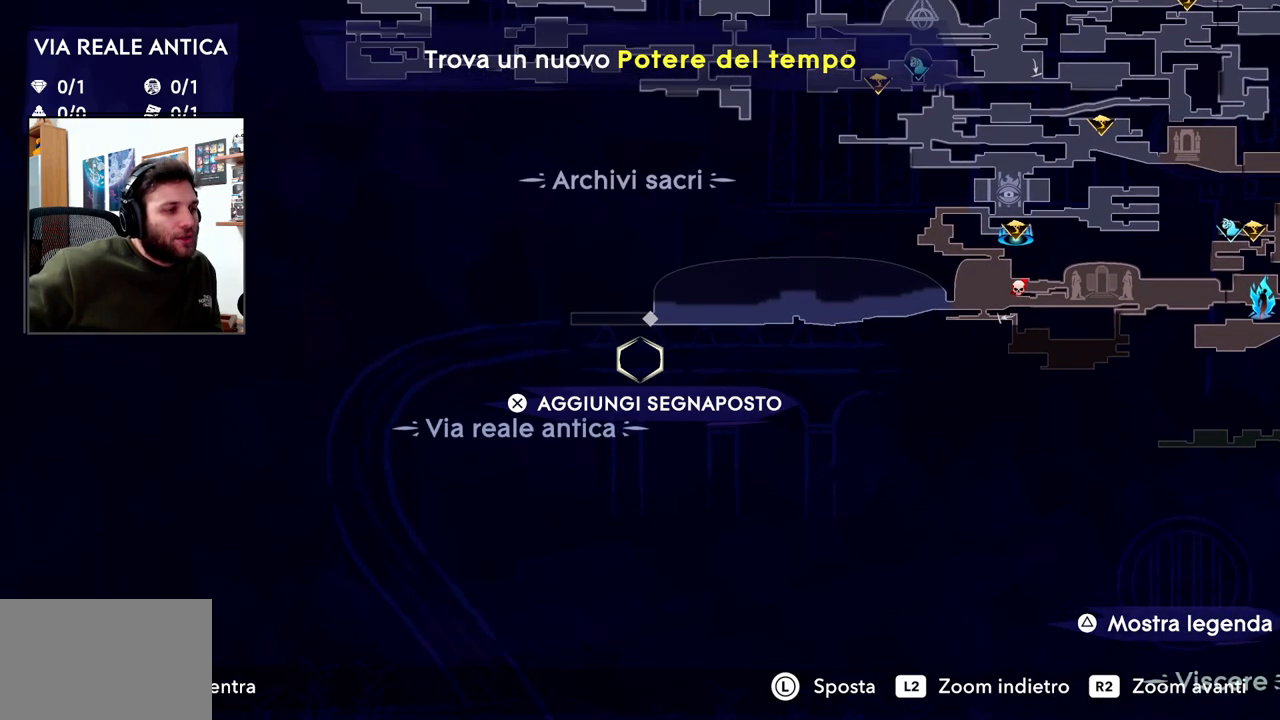
{"buttons": [], "left_stick": "center", "right_stick": "center", "events": [[117, "left_stick", "down-left"], [267, "left_stick", "center"]]}
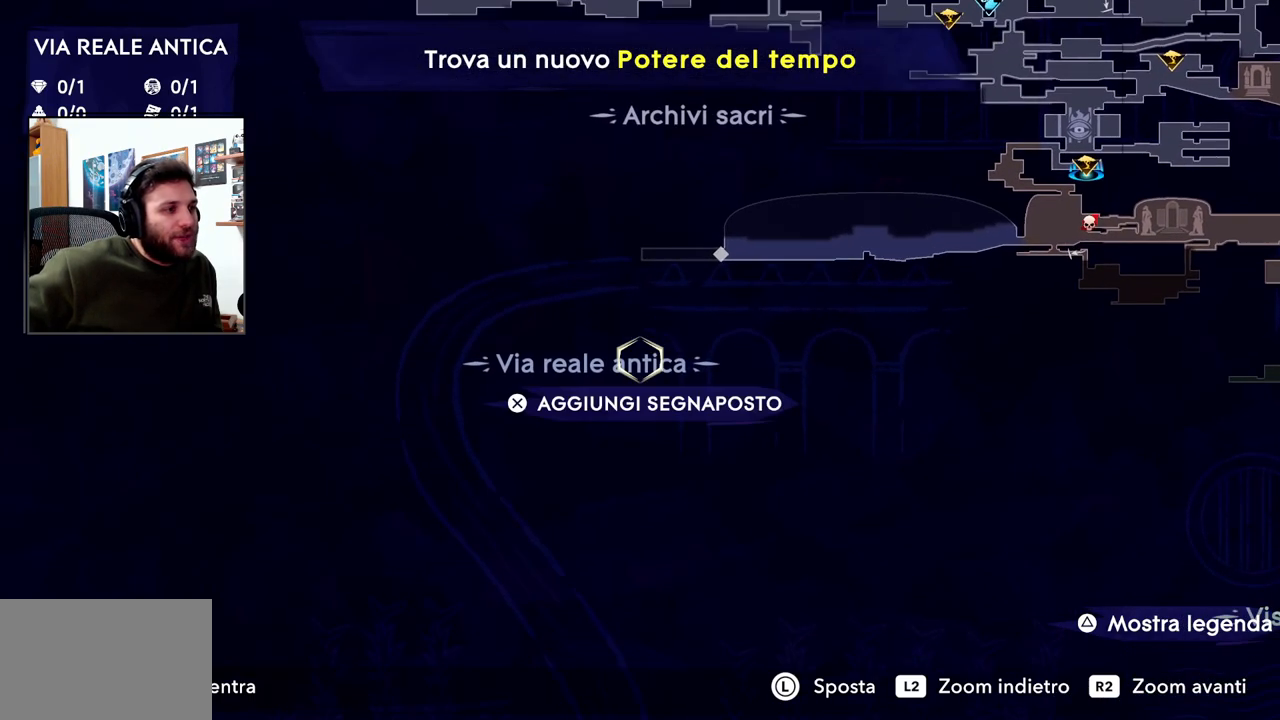
{"buttons": [], "left_stick": "center", "right_stick": "center", "events": []}